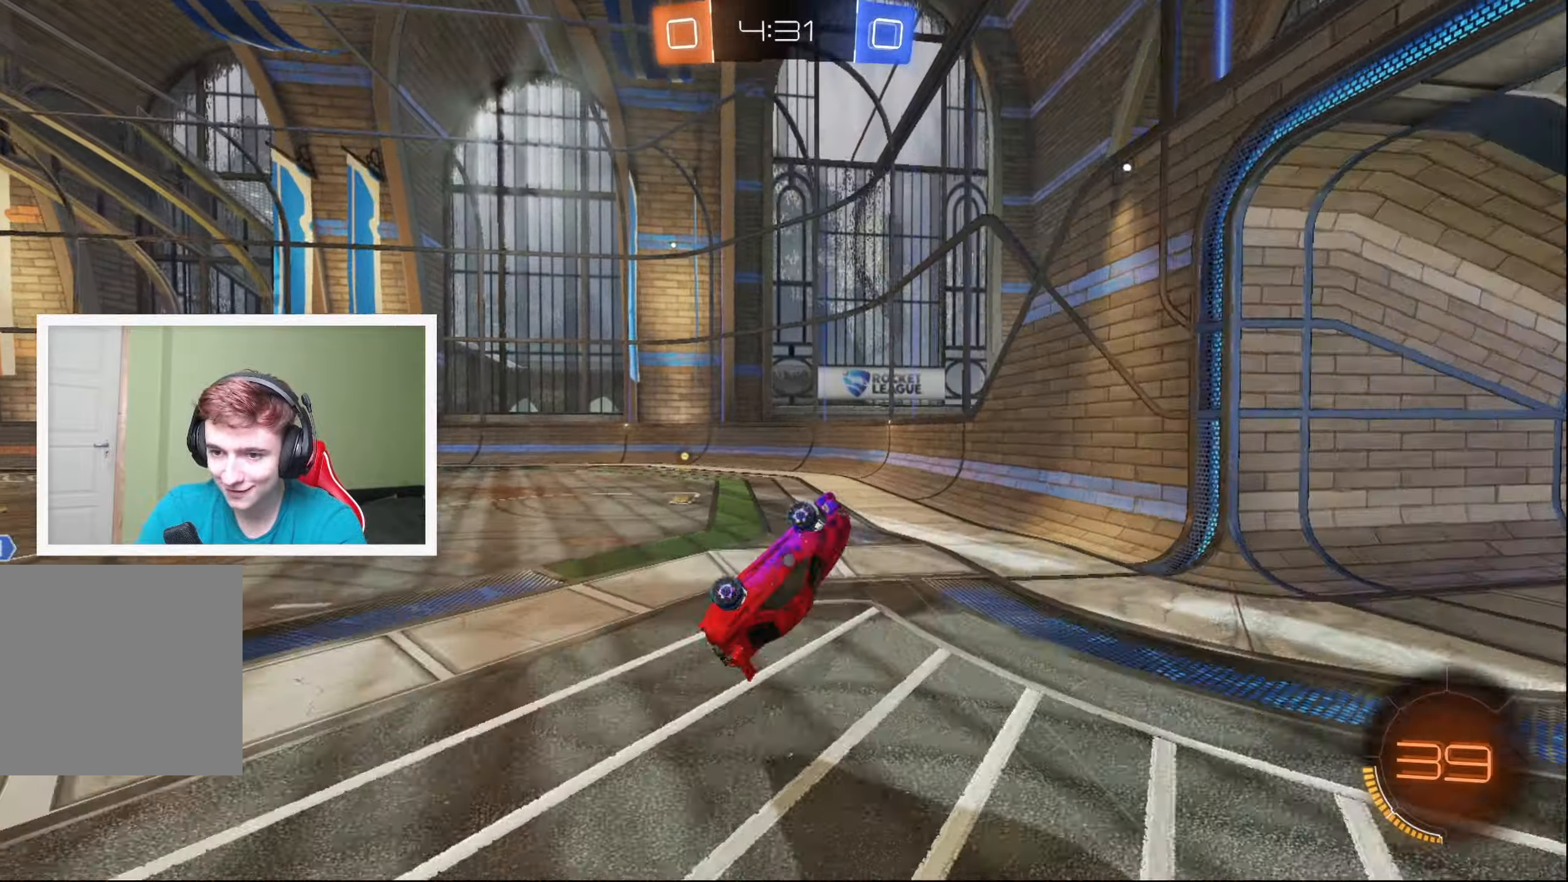
Gameplay with a controller (Xbox layout); each line is a JSON object with the inputs held at the frame after it. "events" lists button and stick changes between this image and that frame as [ms after this image, input, new state], when the widget could be followed in between. Not read: right_stick.
{"buttons": ["B", "R2"], "left_stick": "left", "events": [[150, "left_stick", "center"], [417, "B", "down"], [434, "left_stick", "left"]]}
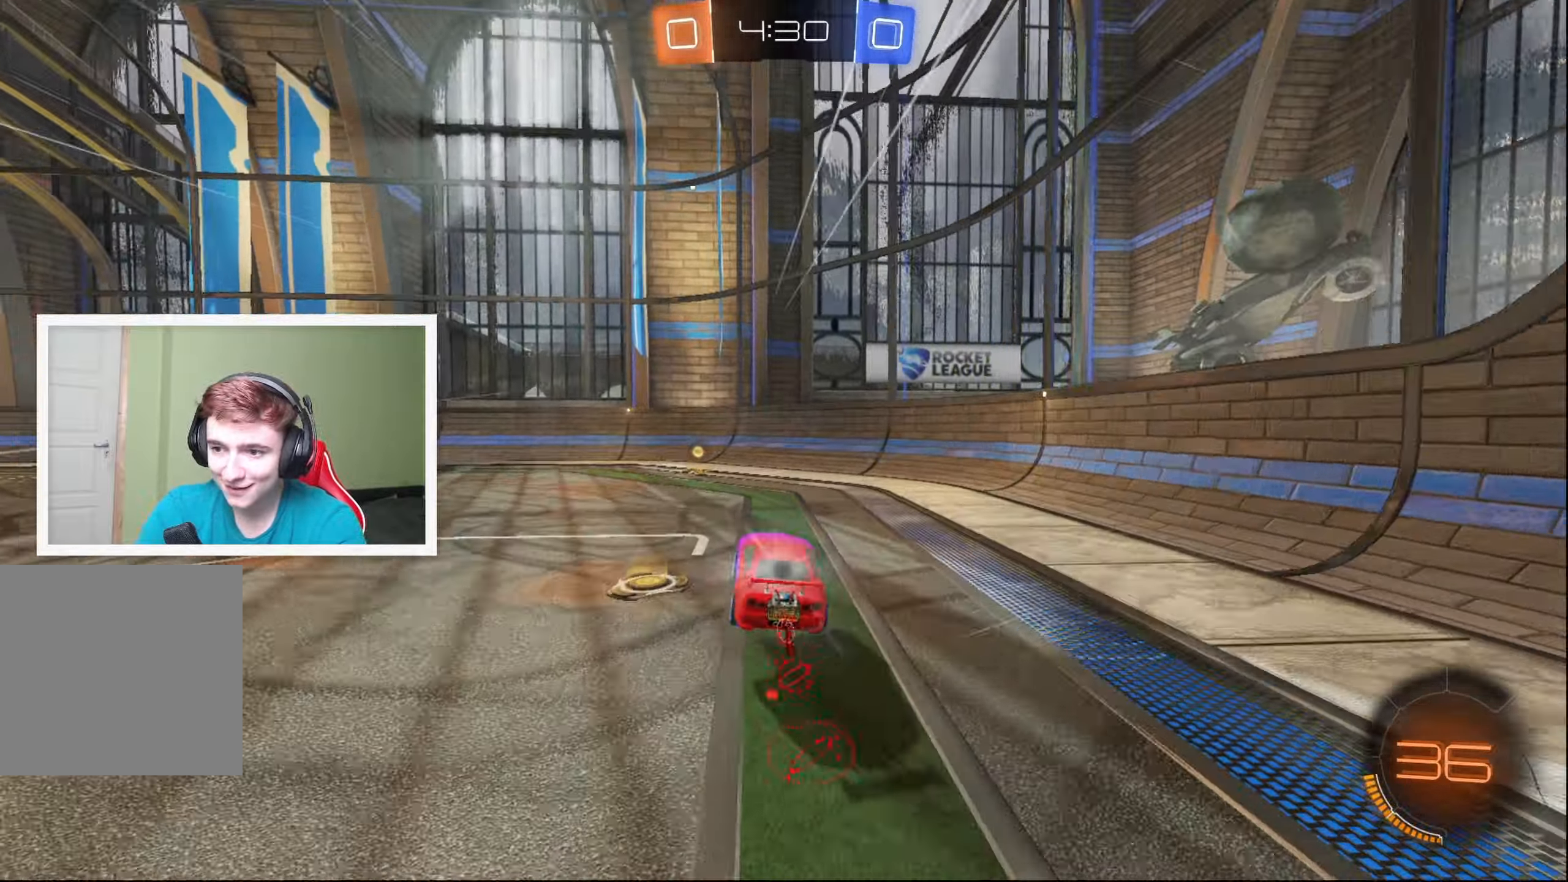
{"buttons": ["X", "R2"], "left_stick": "left", "events": [[67, "left_stick", "center"], [117, "Y", "down"], [284, "Y", "up"], [300, "B", "up"], [367, "left_stick", "left"], [417, "X", "down"]]}
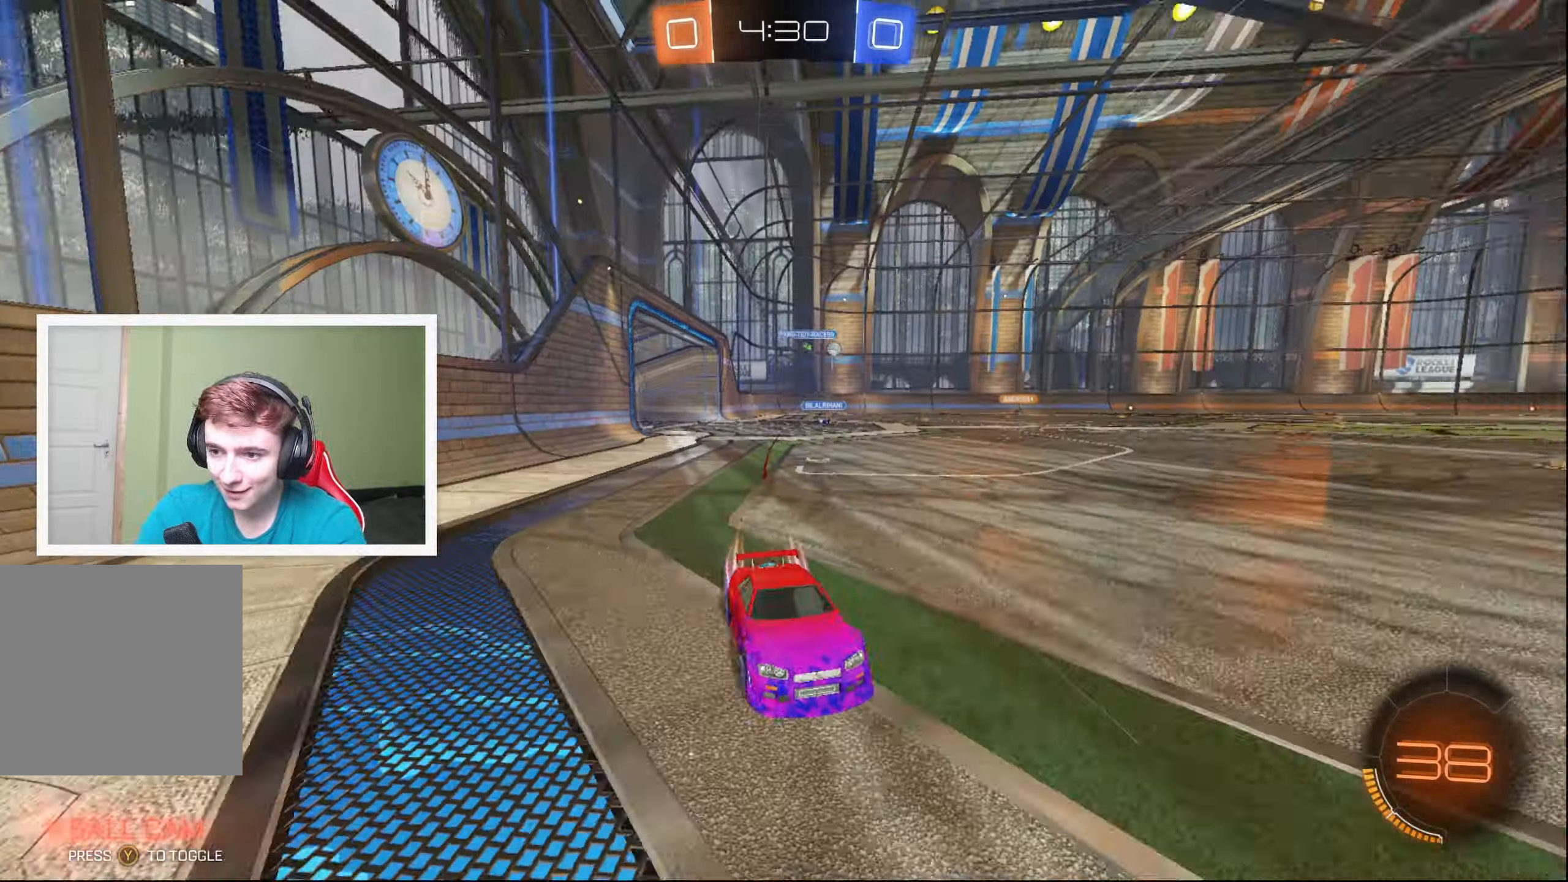
{"buttons": ["R2"], "left_stick": "left", "events": [[50, "X", "up"]]}
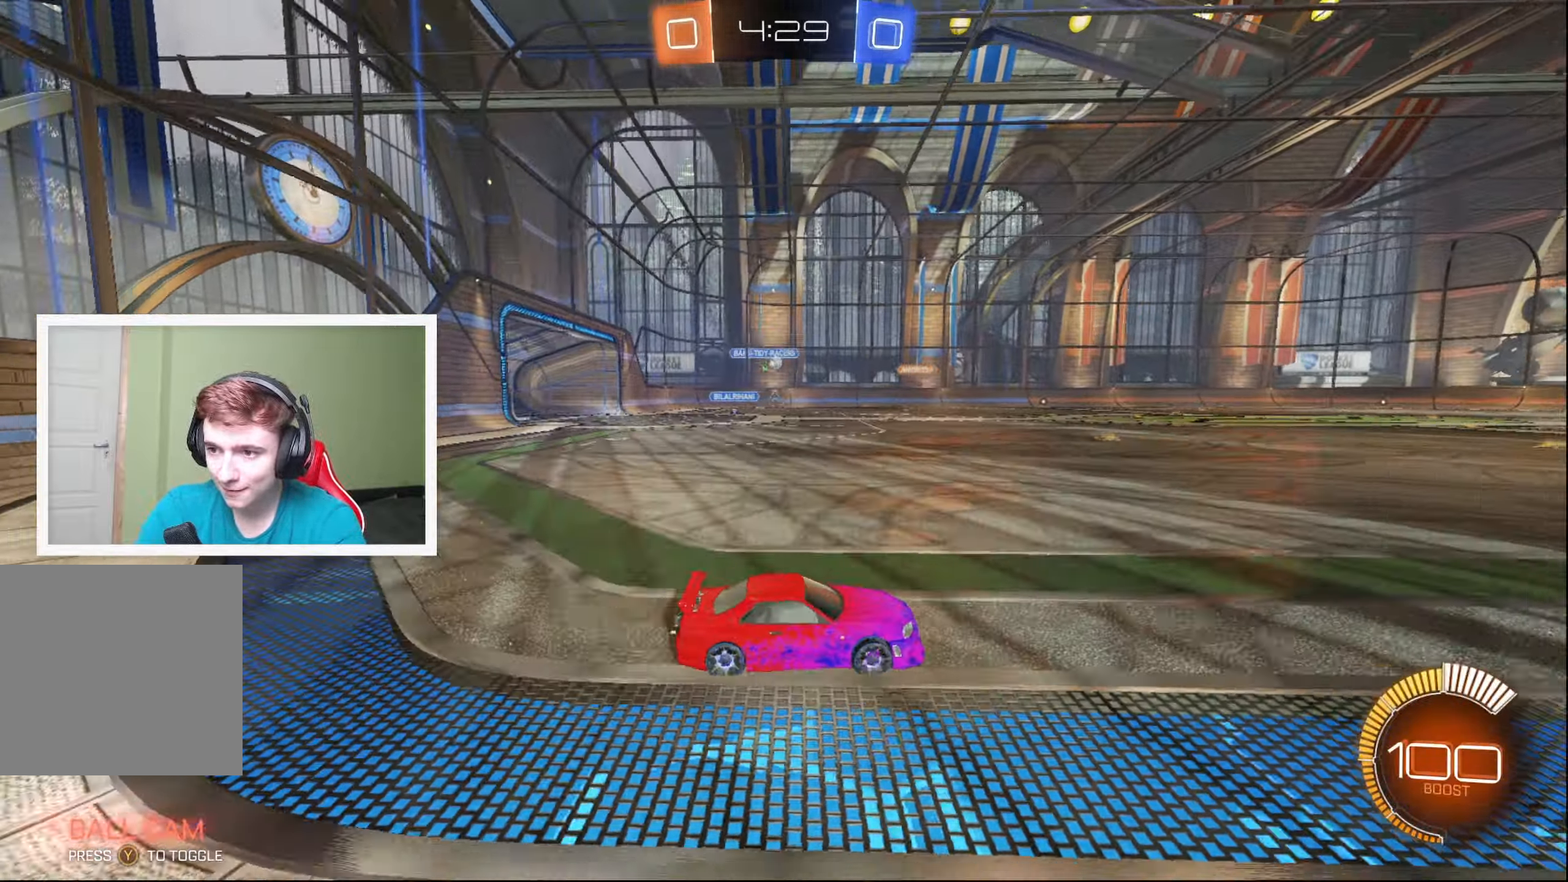
{"buttons": ["R2", "SELECT"], "left_stick": "center", "events": [[134, "B", "down"], [217, "left_stick", "center"], [317, "SELECT", "down"], [367, "B", "up"]]}
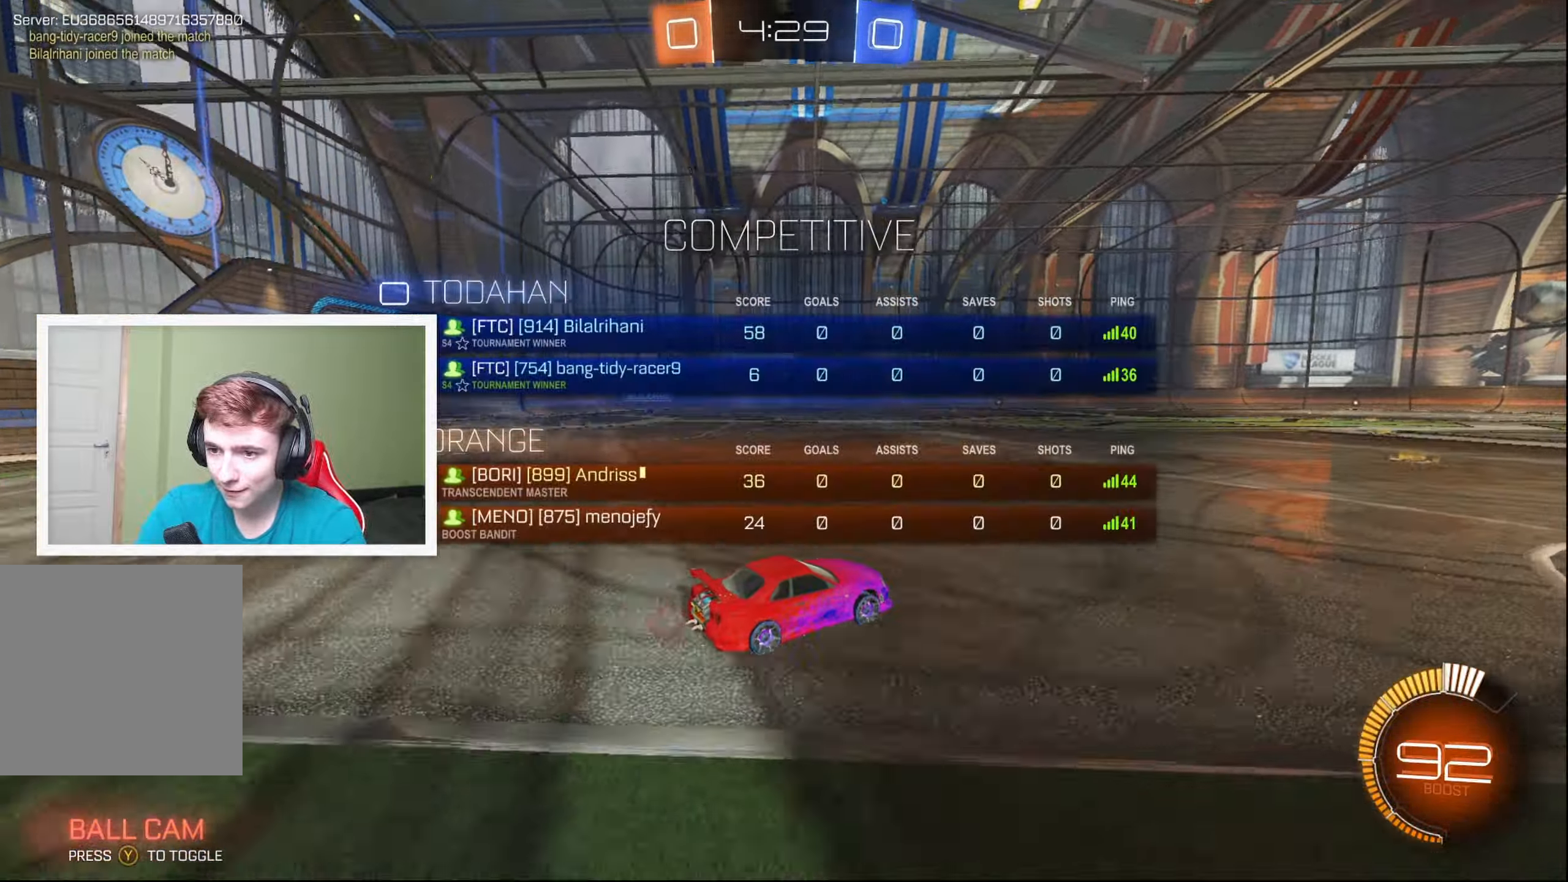
{"buttons": ["R2", "SELECT"], "left_stick": "center", "events": []}
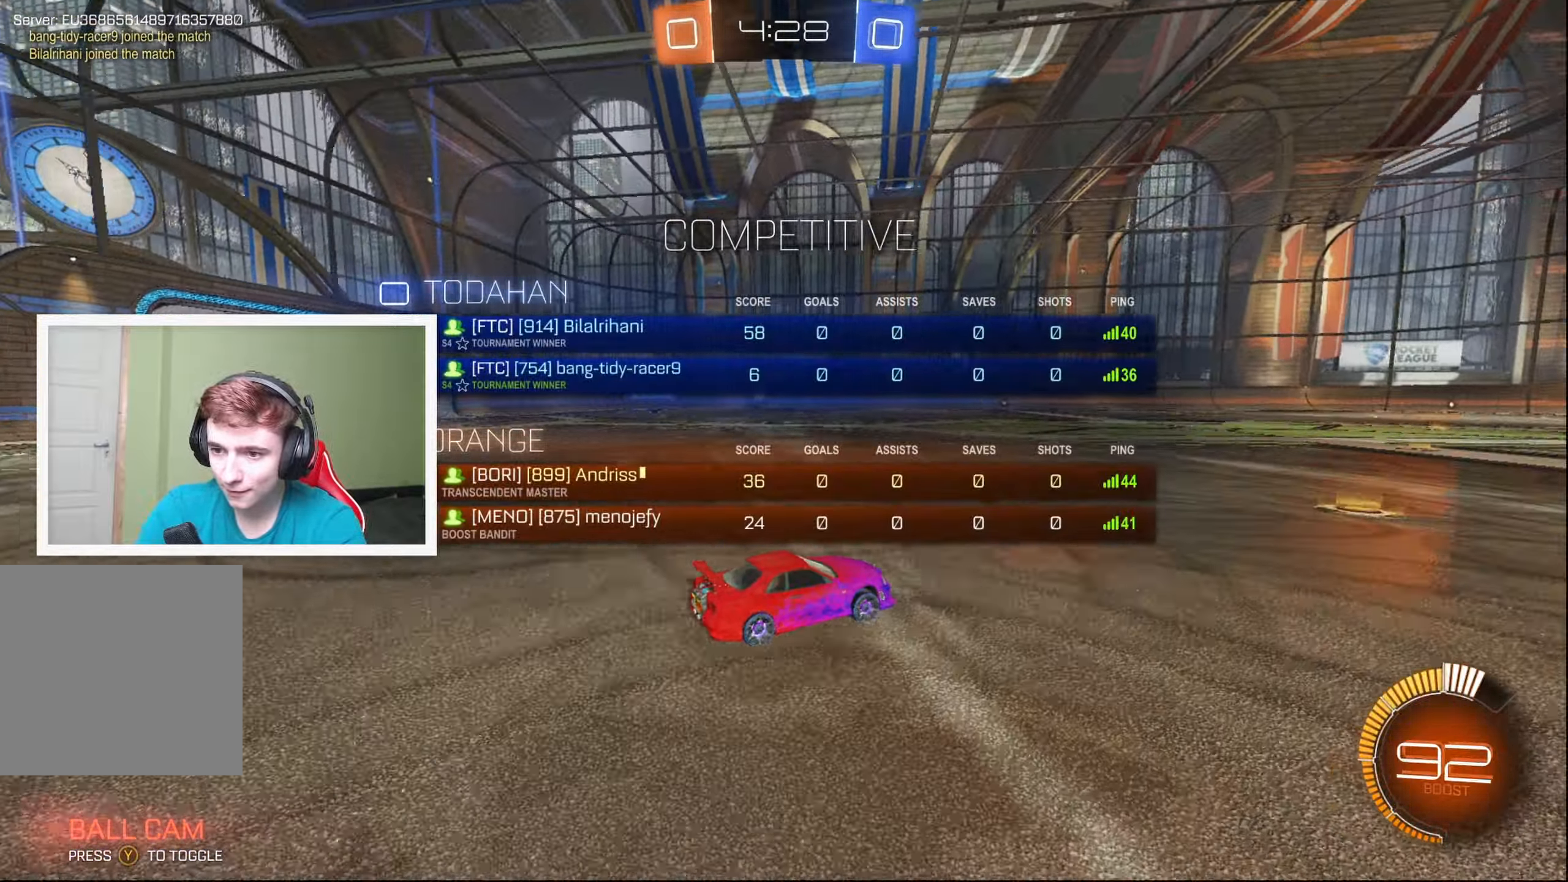
{"buttons": ["R2"], "left_stick": "left", "events": [[266, "SELECT", "up"], [400, "left_stick", "left"]]}
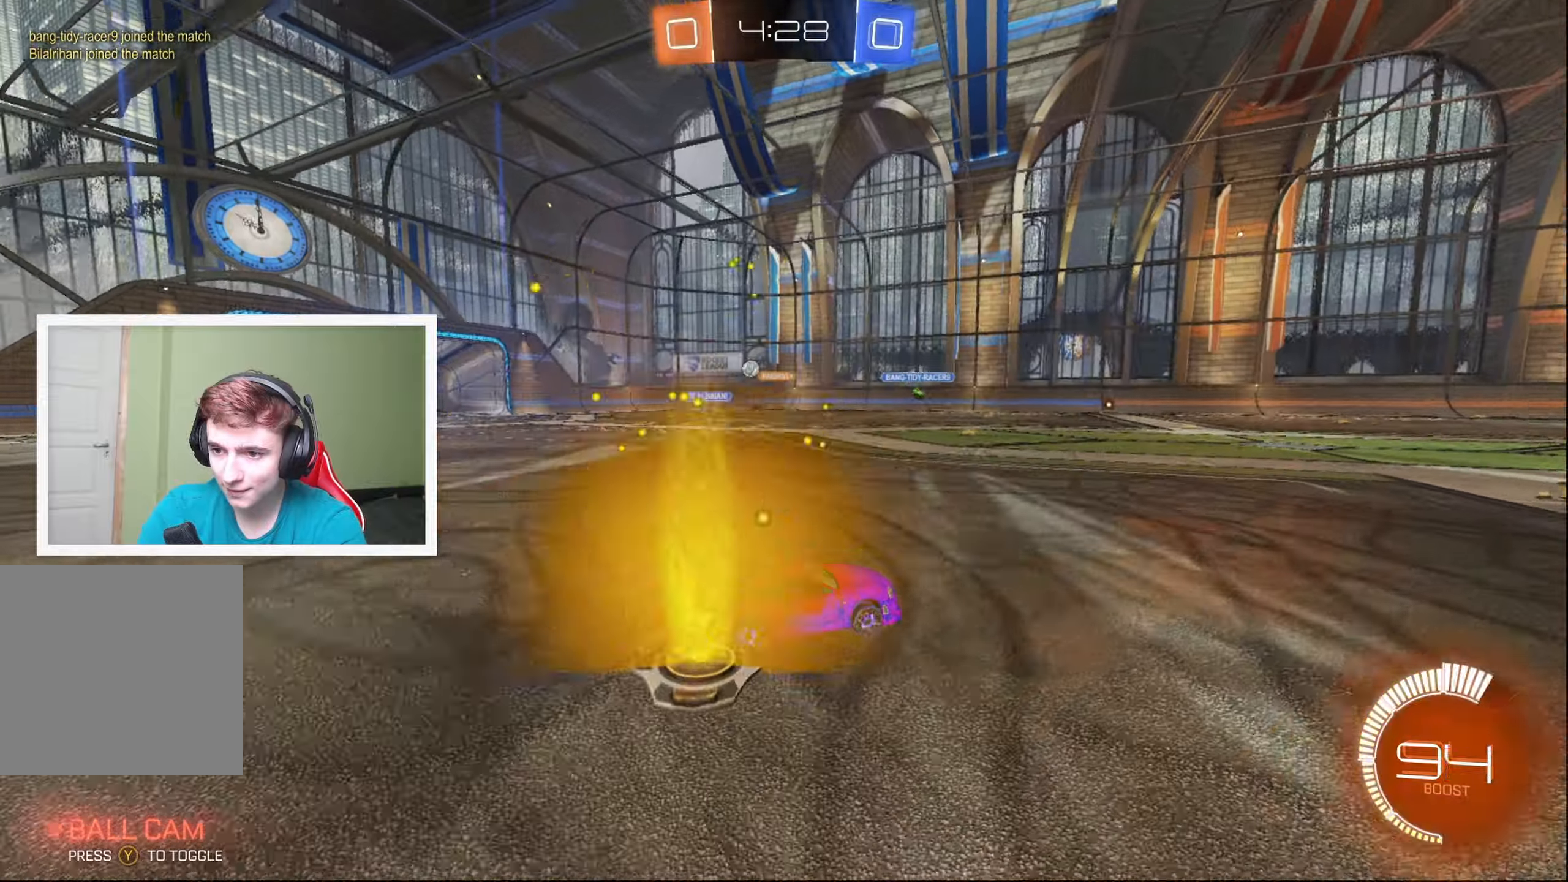
{"buttons": ["R2"], "left_stick": "left", "events": []}
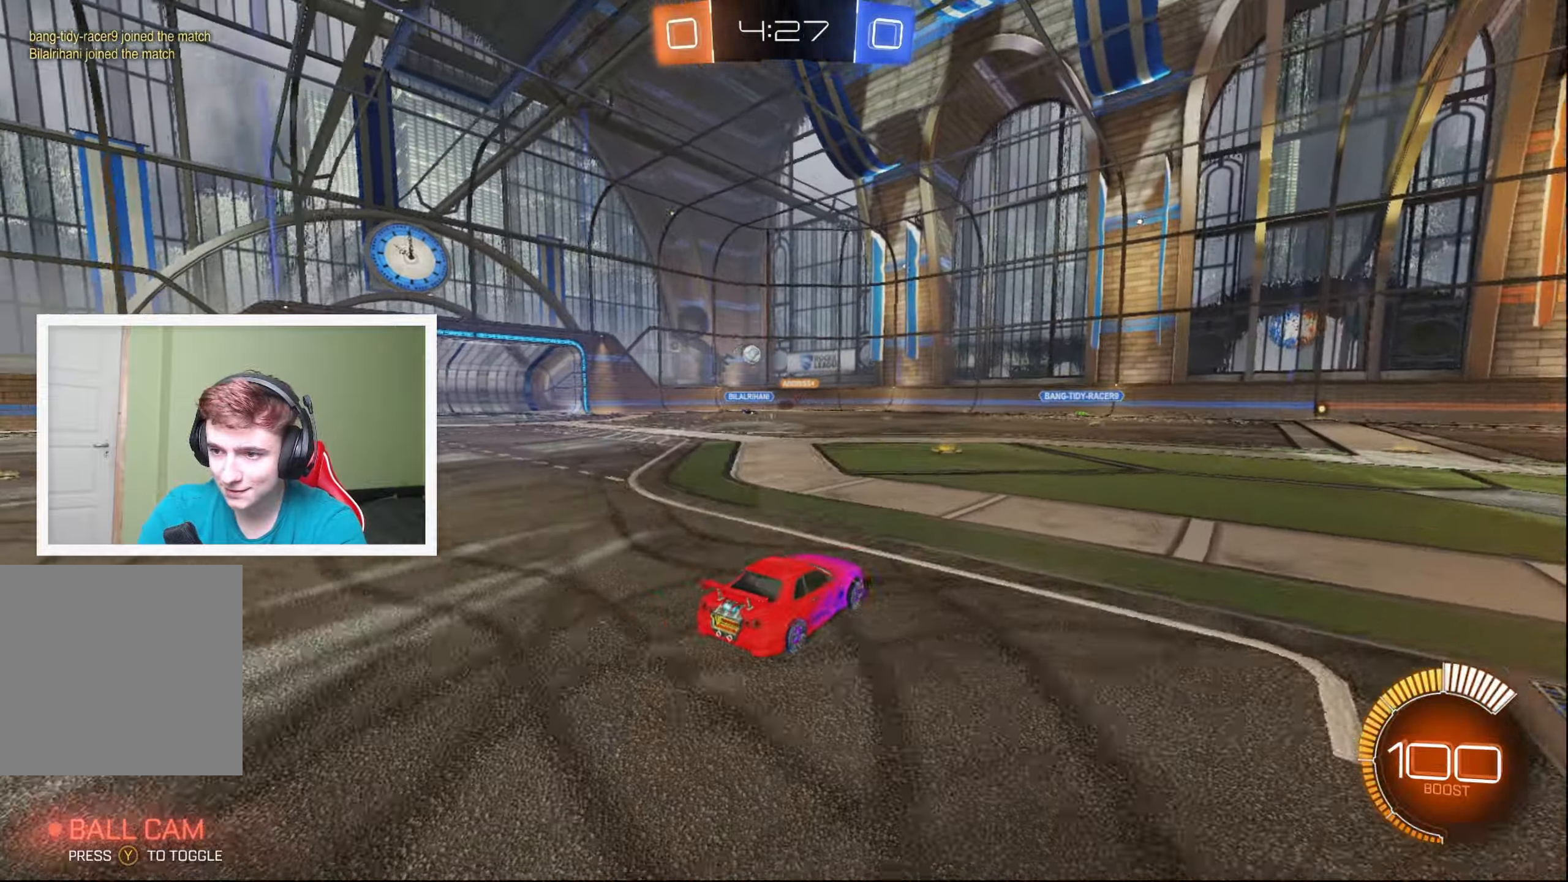
{"buttons": ["B", "R2"], "left_stick": "left", "events": [[250, "B", "down"]]}
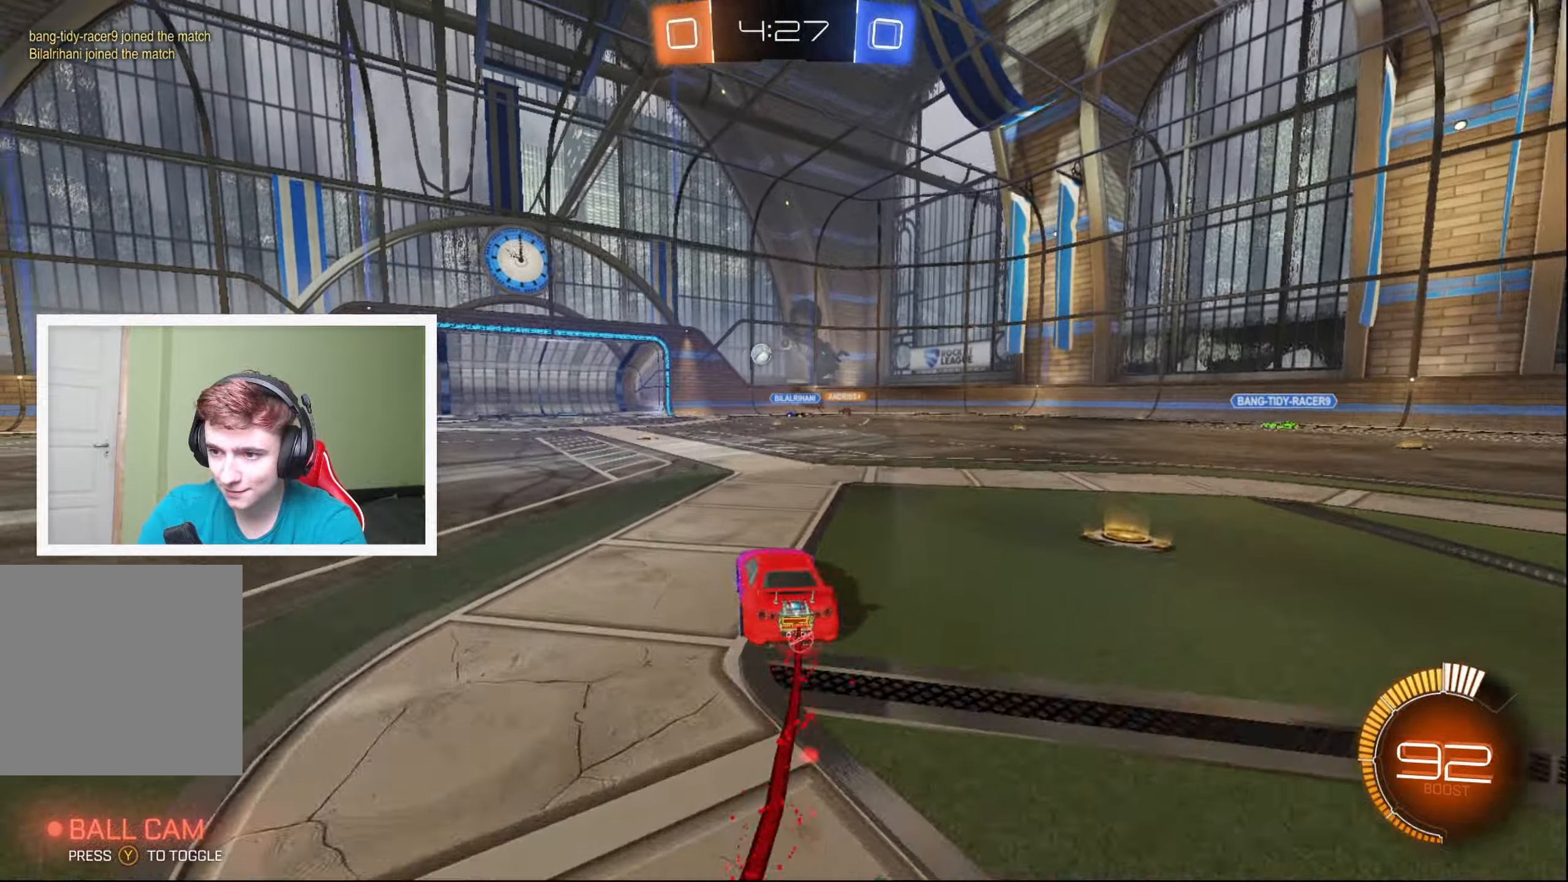
{"buttons": ["R2"], "left_stick": "center", "events": [[66, "left_stick", "center"], [300, "left_stick", "left"], [433, "left_stick", "center"], [466, "B", "up"]]}
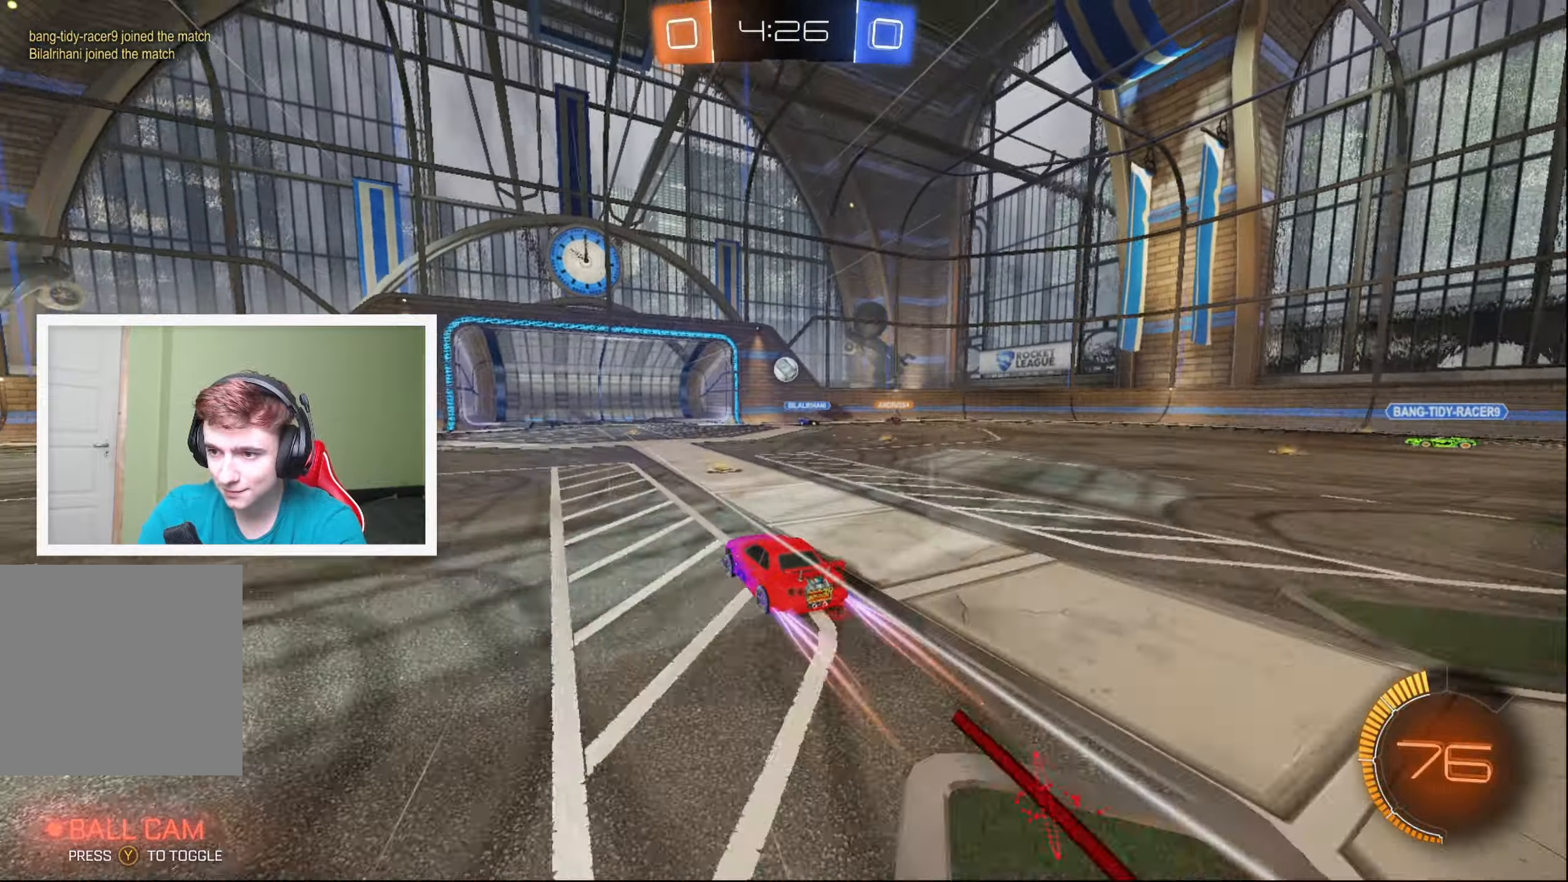
{"buttons": ["L2"], "left_stick": "down-right", "events": [[183, "R2", "up"], [183, "left_stick", "down"], [216, "L2", "down"], [500, "left_stick", "down-right"]]}
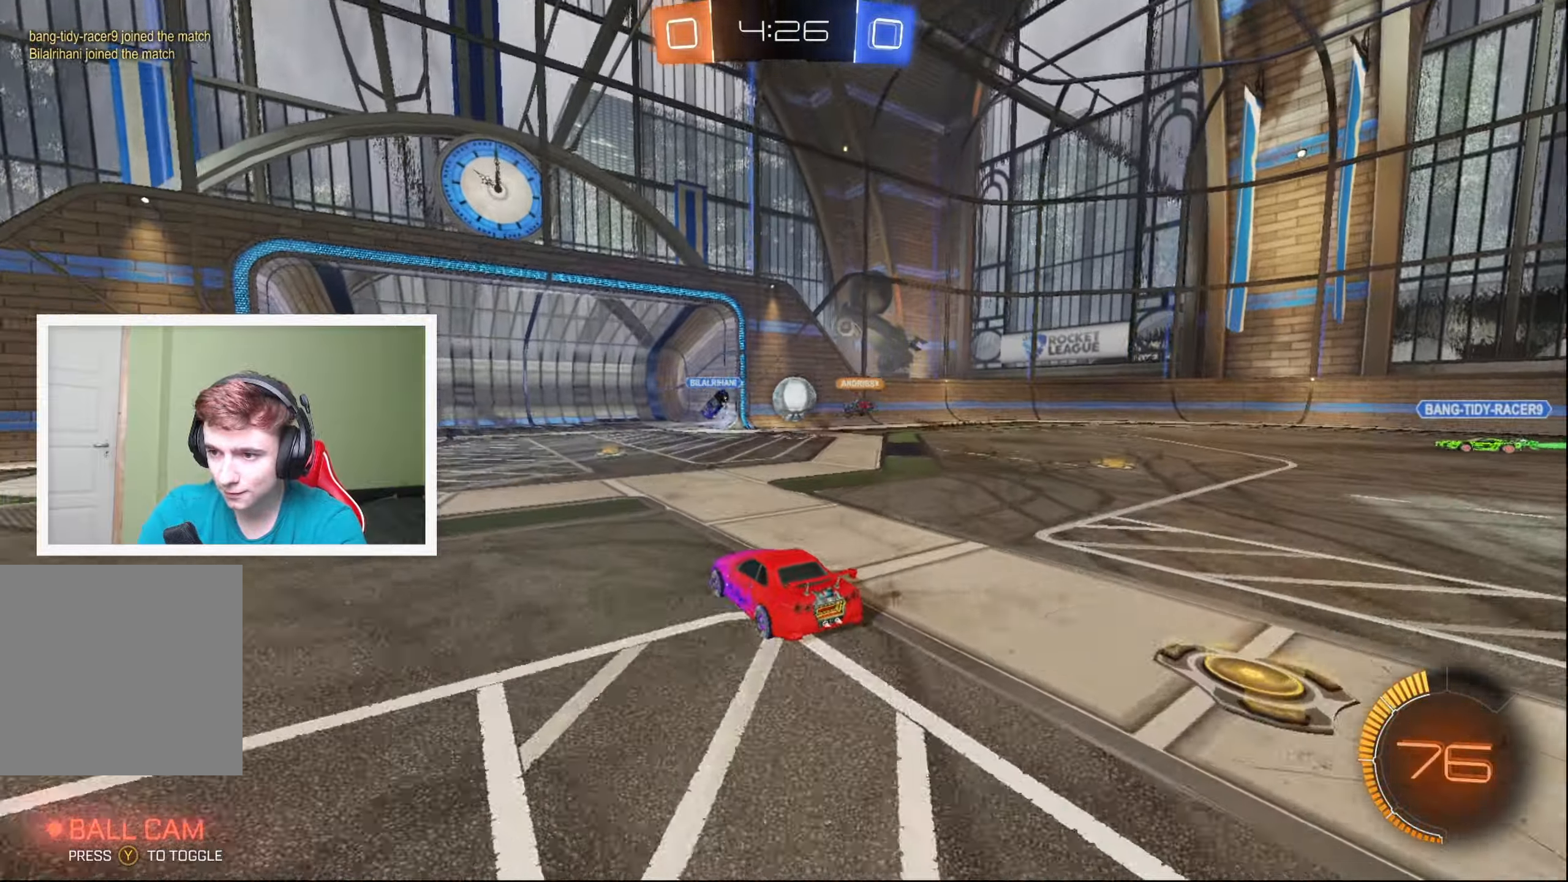
{"buttons": ["R2"], "left_stick": "down-left", "events": [[133, "L2", "up"], [200, "left_stick", "center"], [250, "left_stick", "left"], [300, "R2", "down"], [333, "left_stick", "down-left"]]}
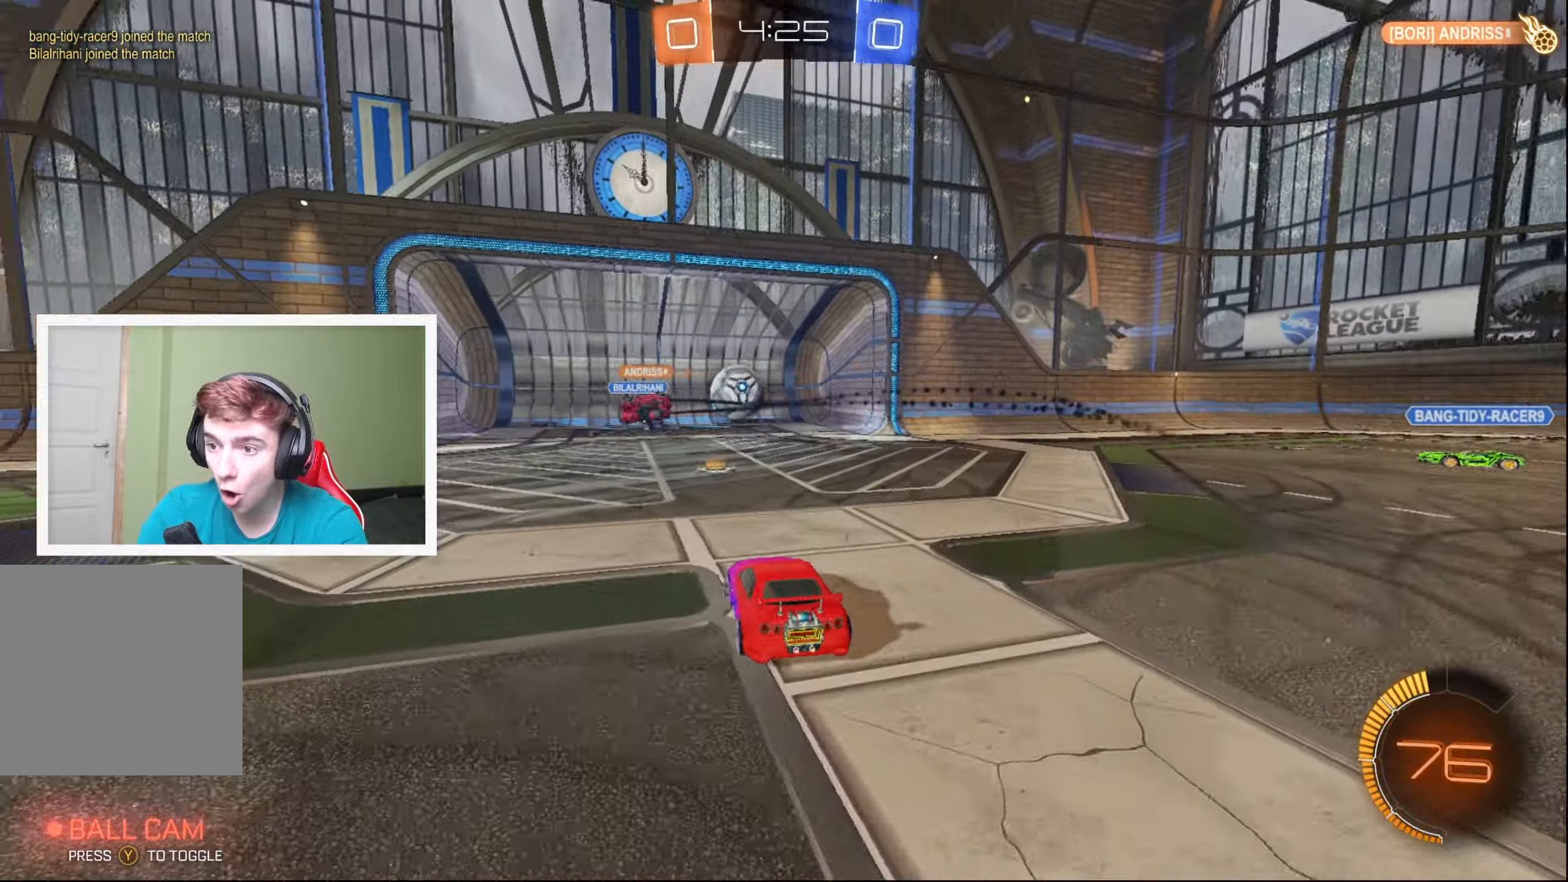
{"buttons": [], "left_stick": "down-left", "events": [[250, "left_stick", "center"], [350, "R2", "up"], [500, "left_stick", "down-left"]]}
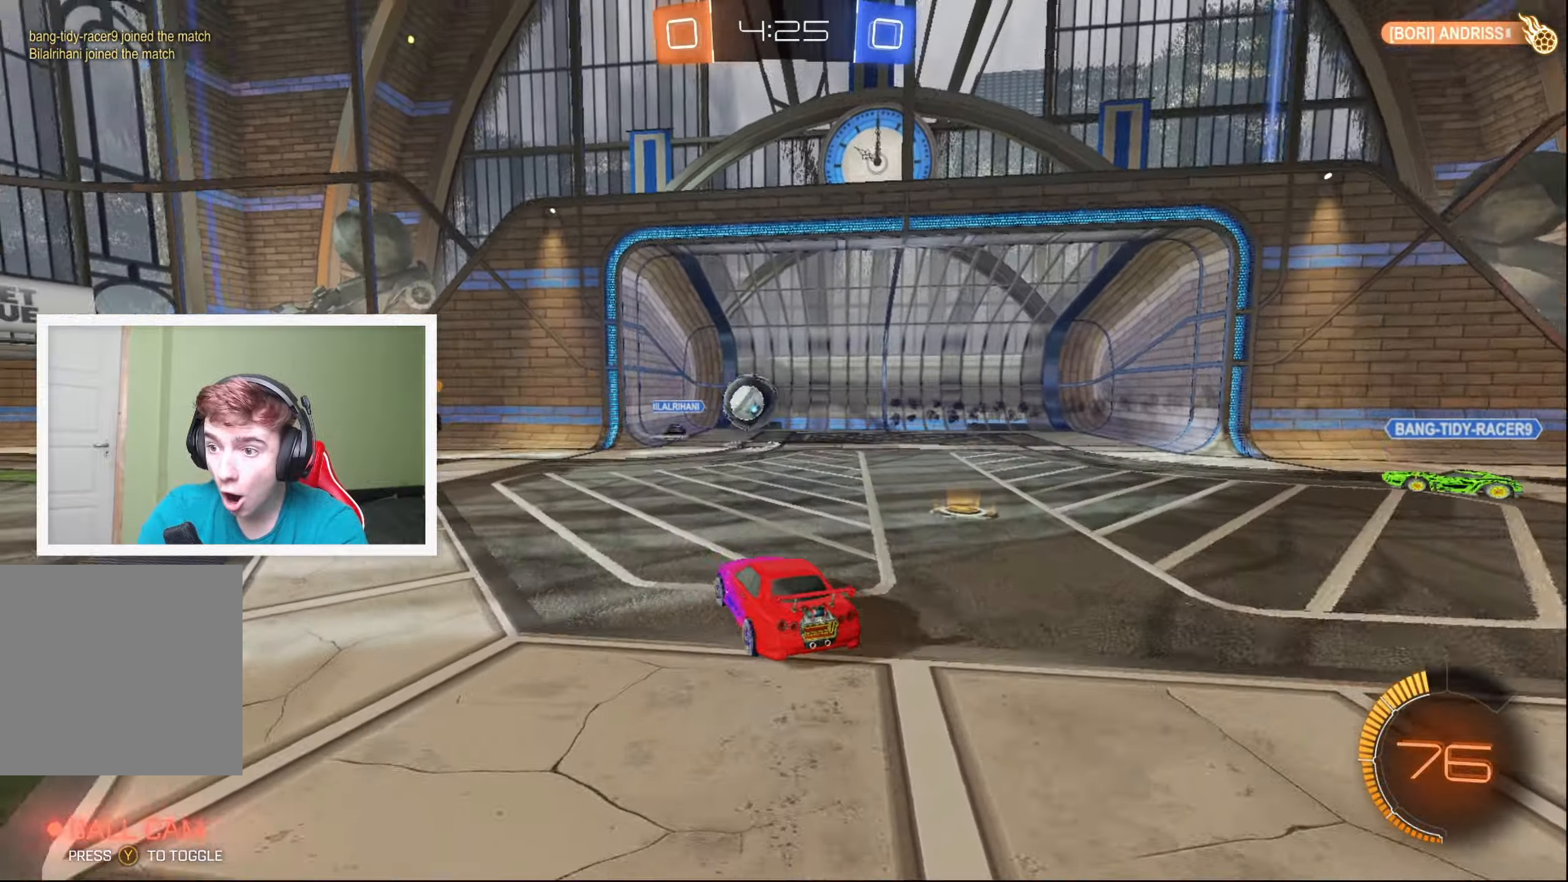
{"buttons": [], "left_stick": "center", "events": [[100, "left_stick", "center"]]}
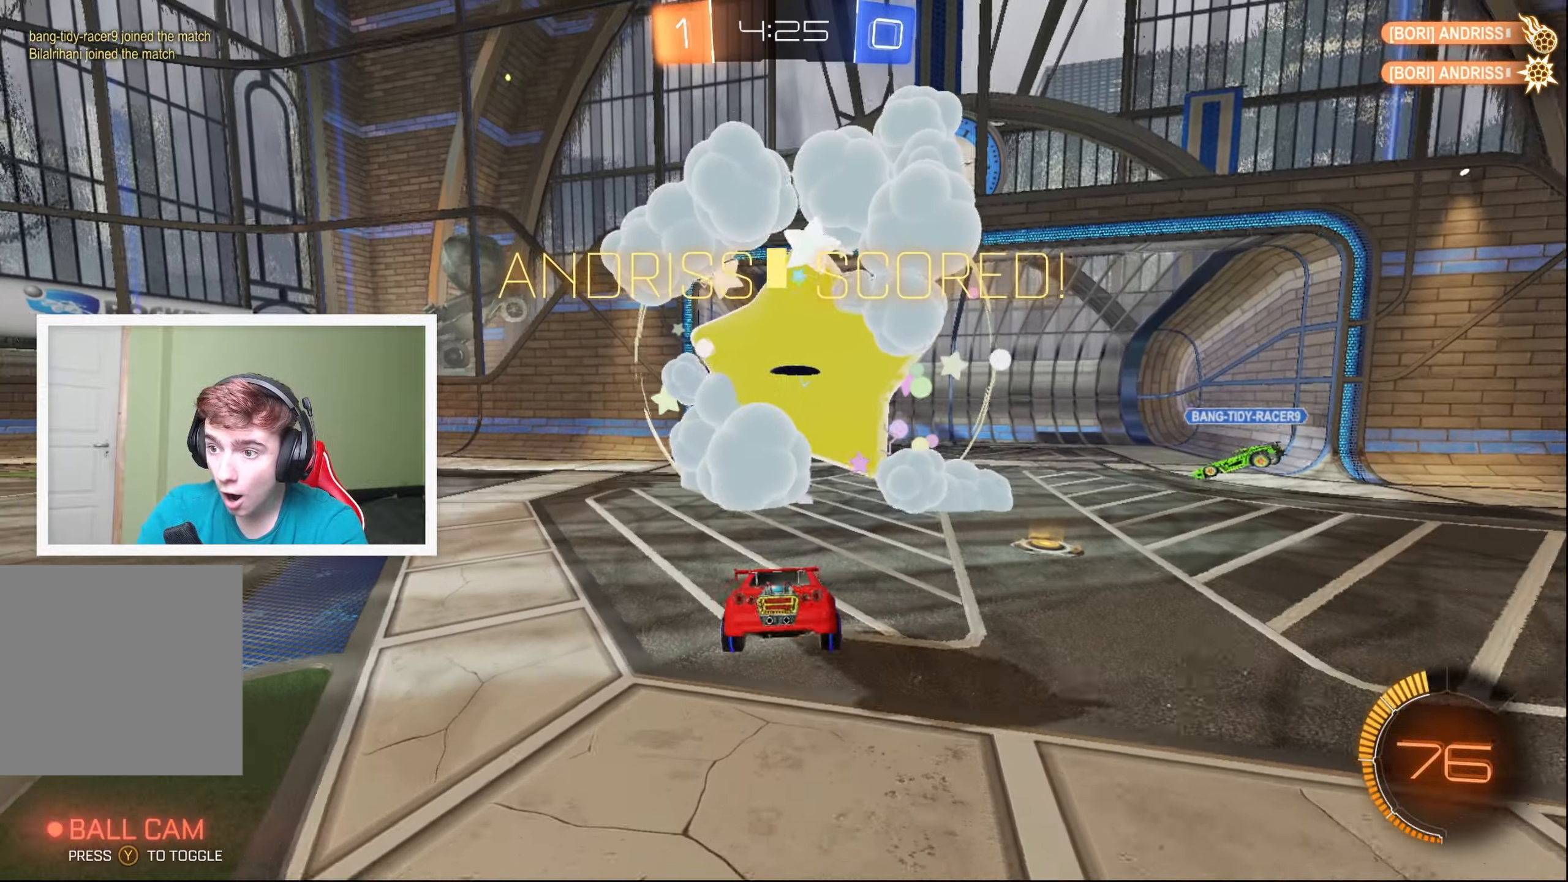
{"buttons": ["R2"], "left_stick": "down", "events": [[33, "R2", "down"], [166, "Y", "down"], [233, "Y", "up"], [233, "left_stick", "down"]]}
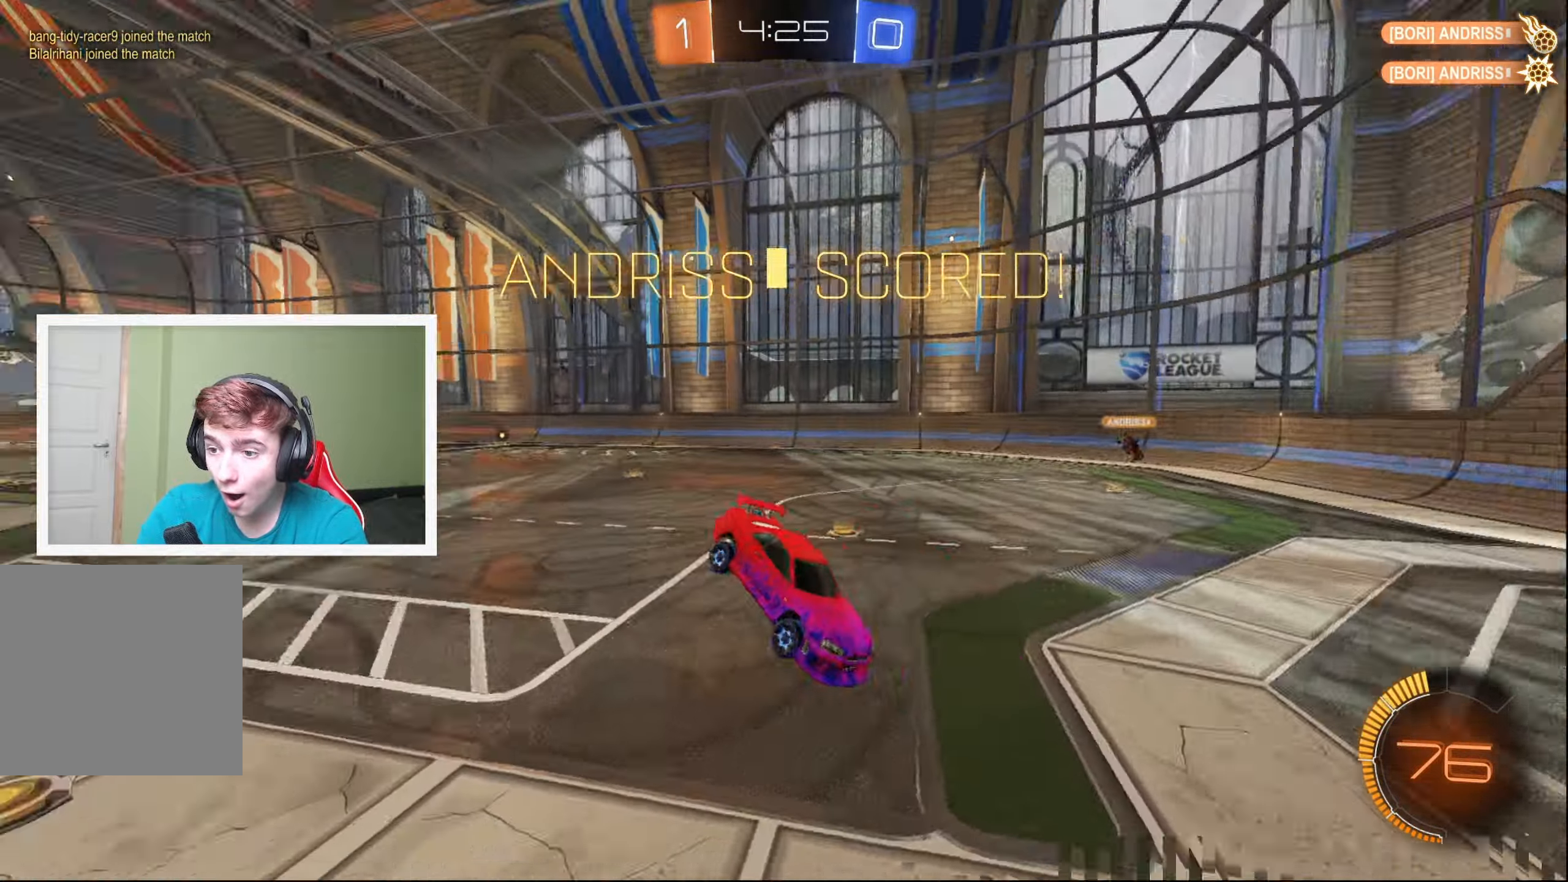
{"buttons": ["L2"], "left_stick": "down-right", "events": [[166, "R2", "up"], [200, "L2", "down"], [300, "left_stick", "down-right"]]}
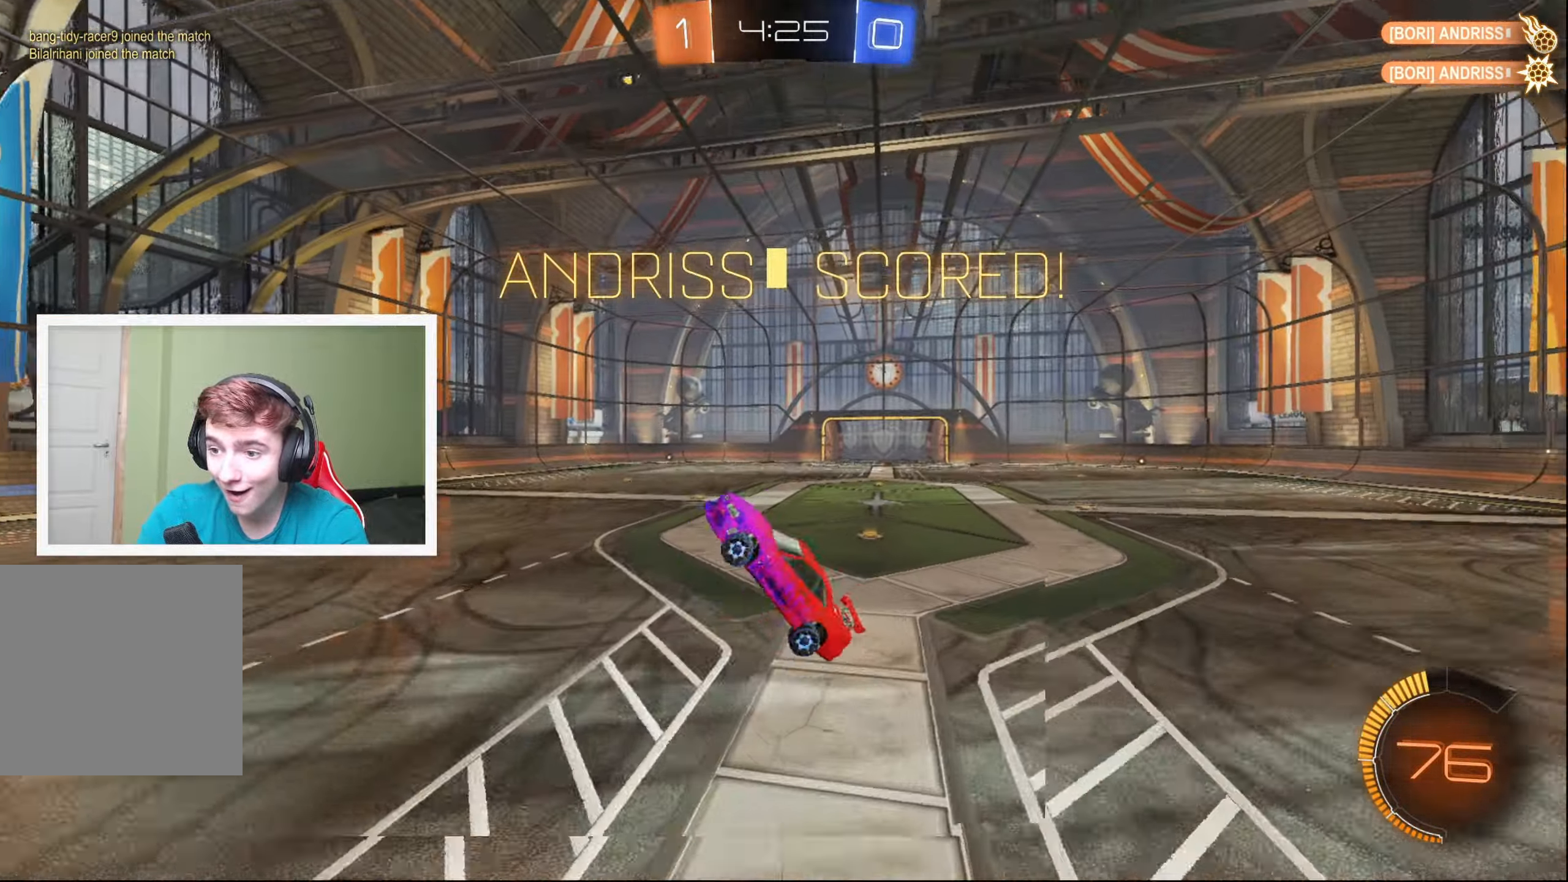
{"buttons": ["L2", "R2"], "left_stick": "right", "events": [[200, "R2", "down"], [283, "left_stick", "right"]]}
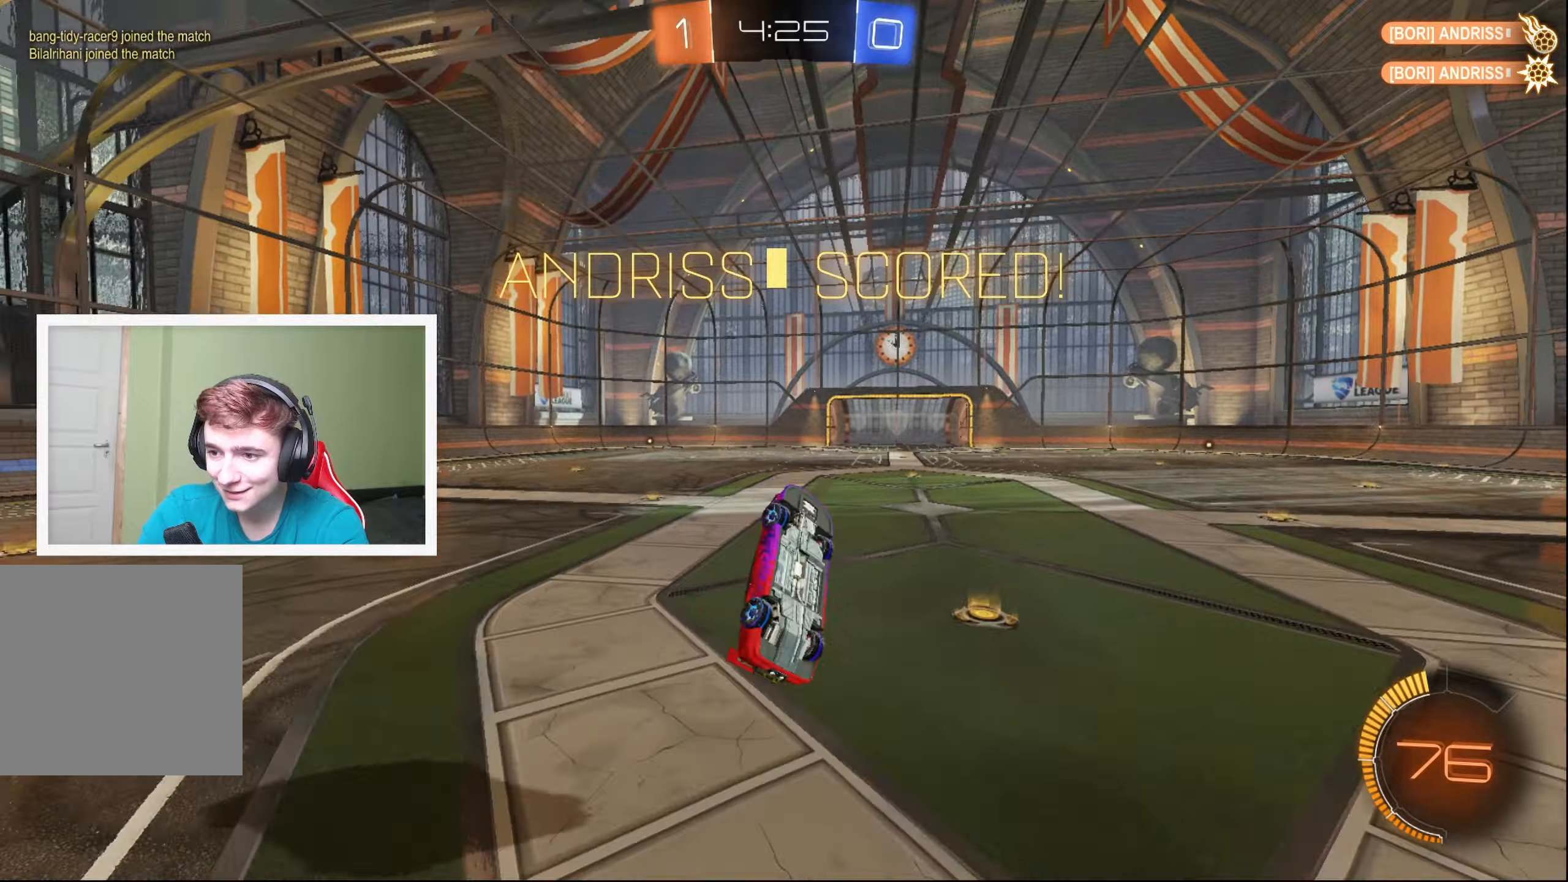
{"buttons": ["R2"], "left_stick": "up", "events": [[83, "L2", "up"], [150, "left_stick", "up-right"], [433, "left_stick", "up"]]}
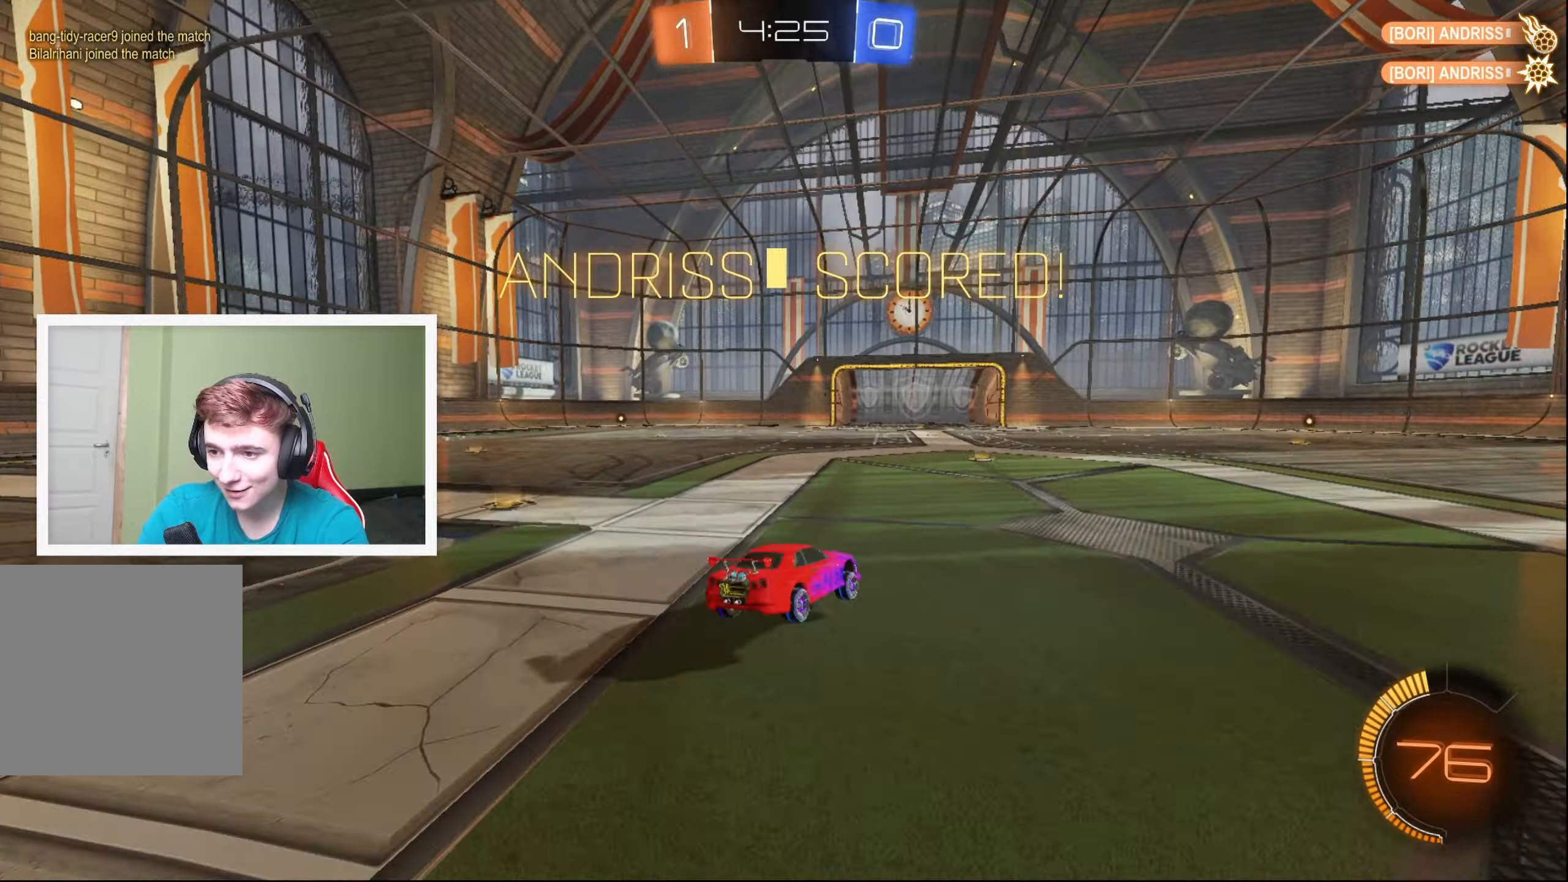
{"buttons": ["L1", "R2"], "left_stick": "up-left", "events": [[217, "left_stick", "up-left"], [400, "L1", "down"], [433, "A", "down"], [483, "A", "up"]]}
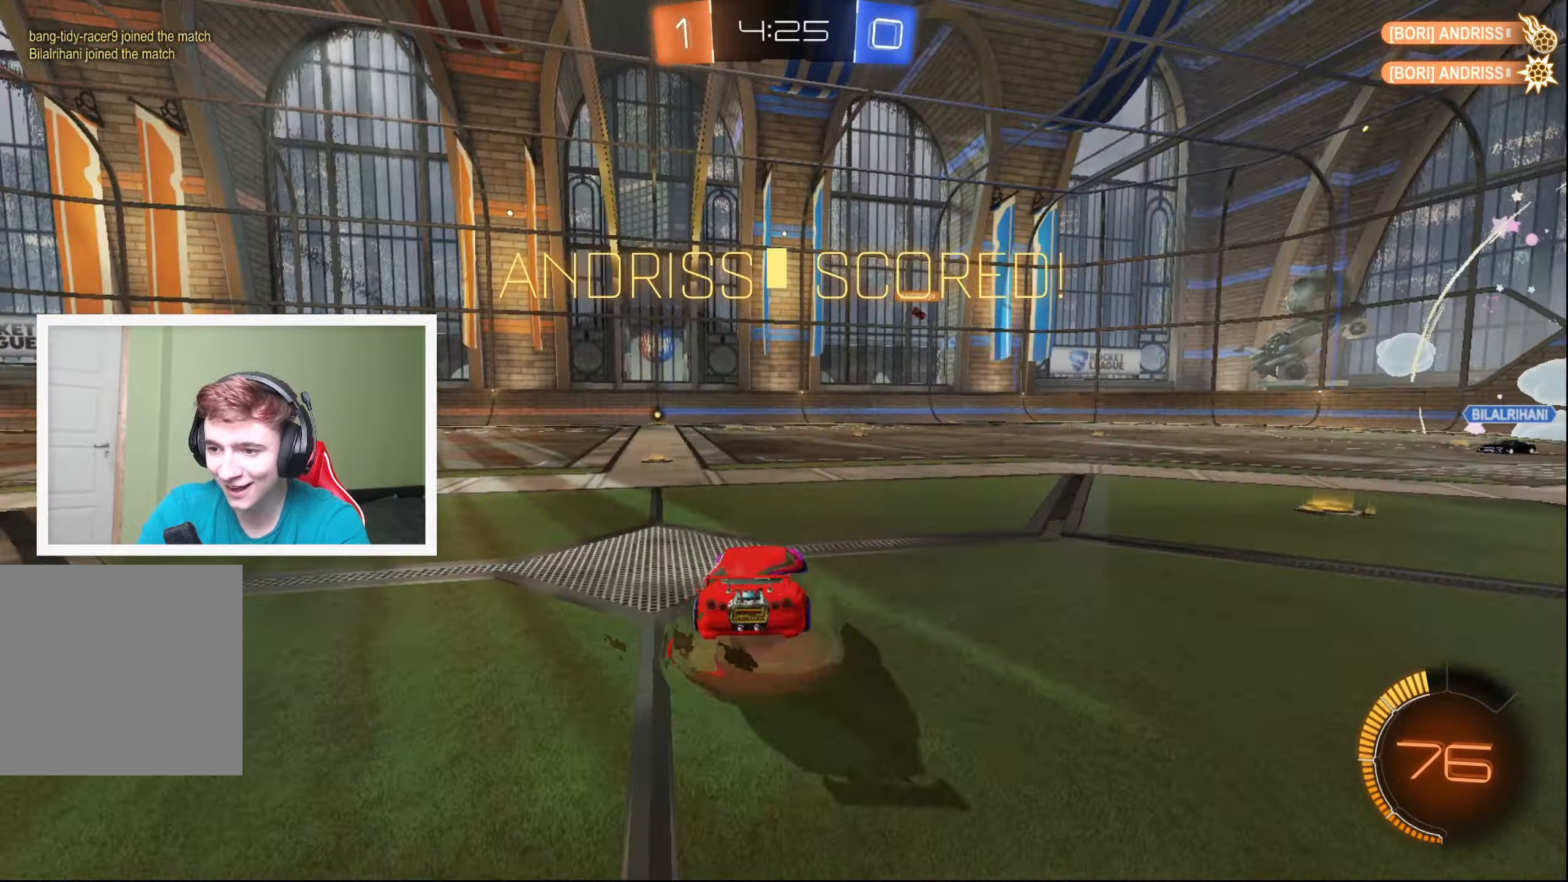
{"buttons": ["R2"], "left_stick": "center", "events": [[67, "A", "down"], [150, "A", "up"], [383, "Y", "down"], [400, "L1", "up"], [467, "Y", "up"], [467, "left_stick", "center"]]}
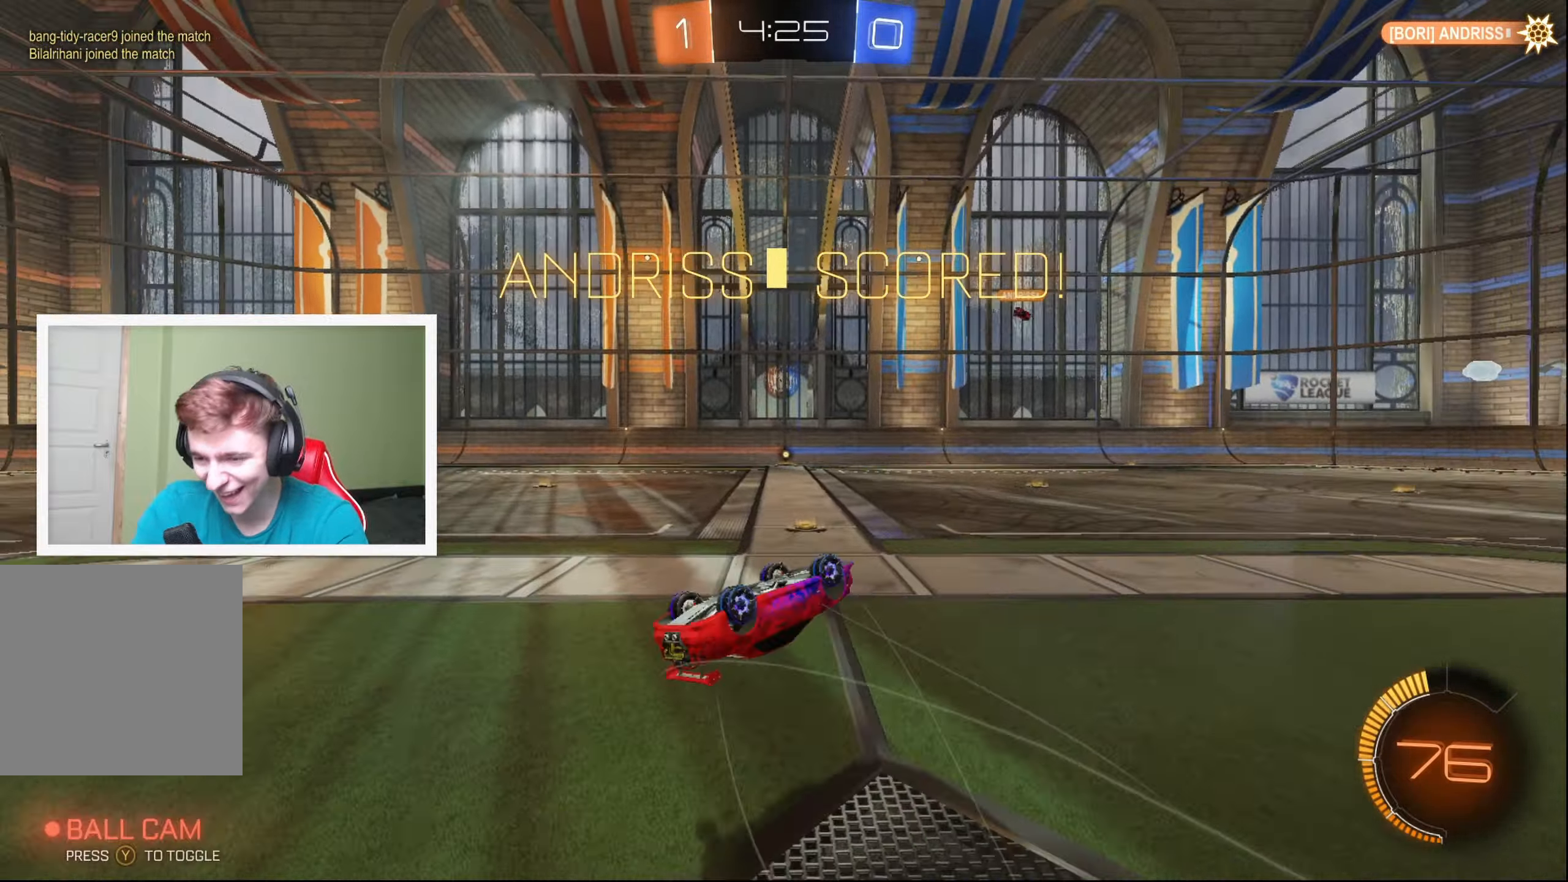
{"buttons": [], "left_stick": "center", "events": [[83, "R2", "up"]]}
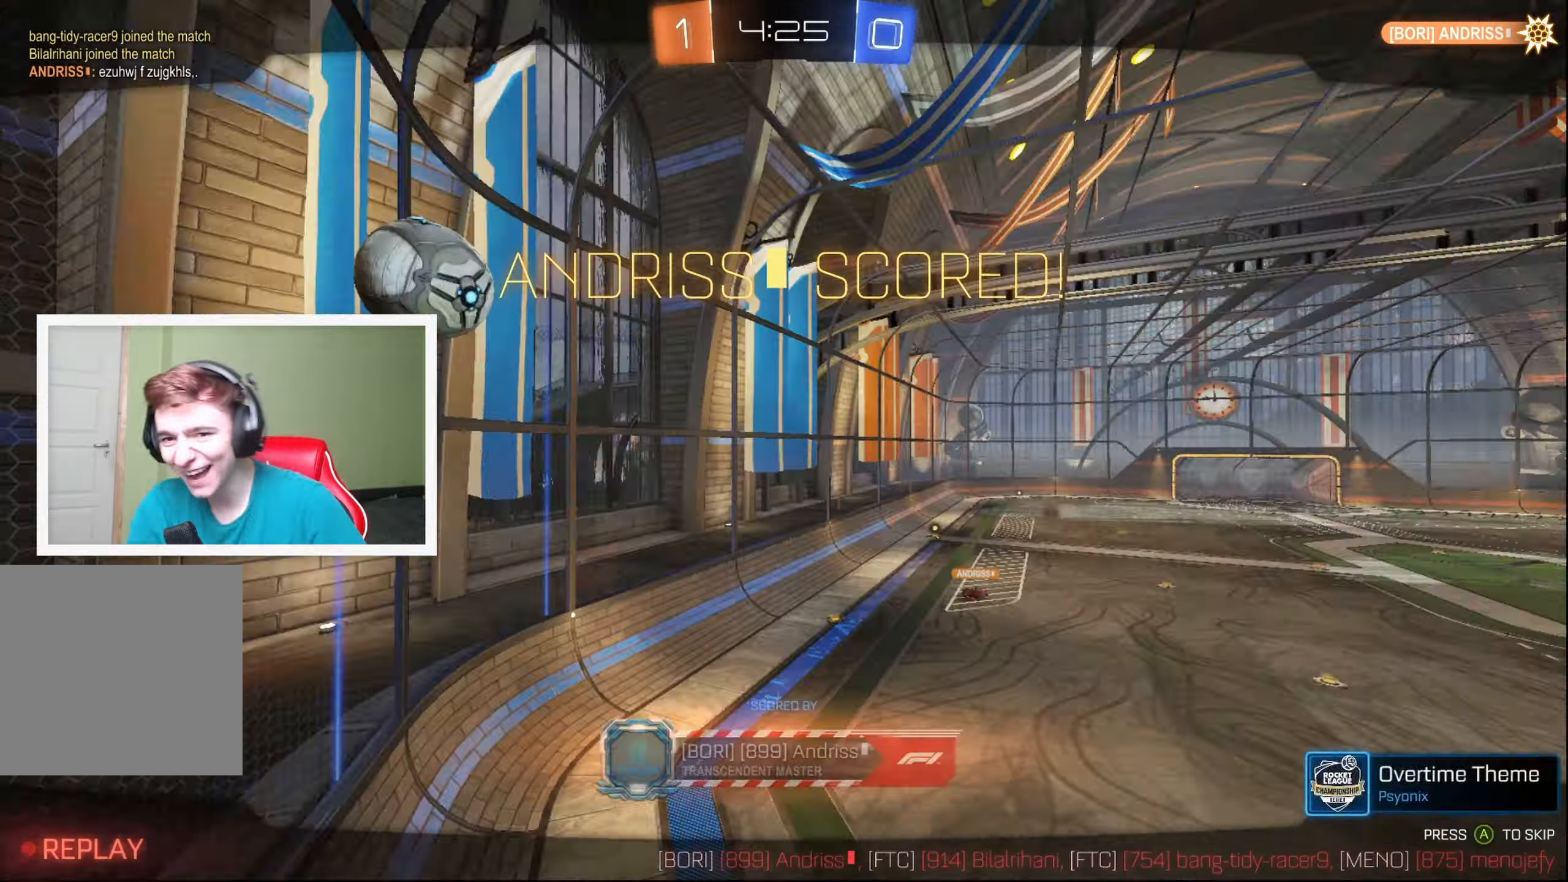
{"buttons": [], "left_stick": "center", "events": []}
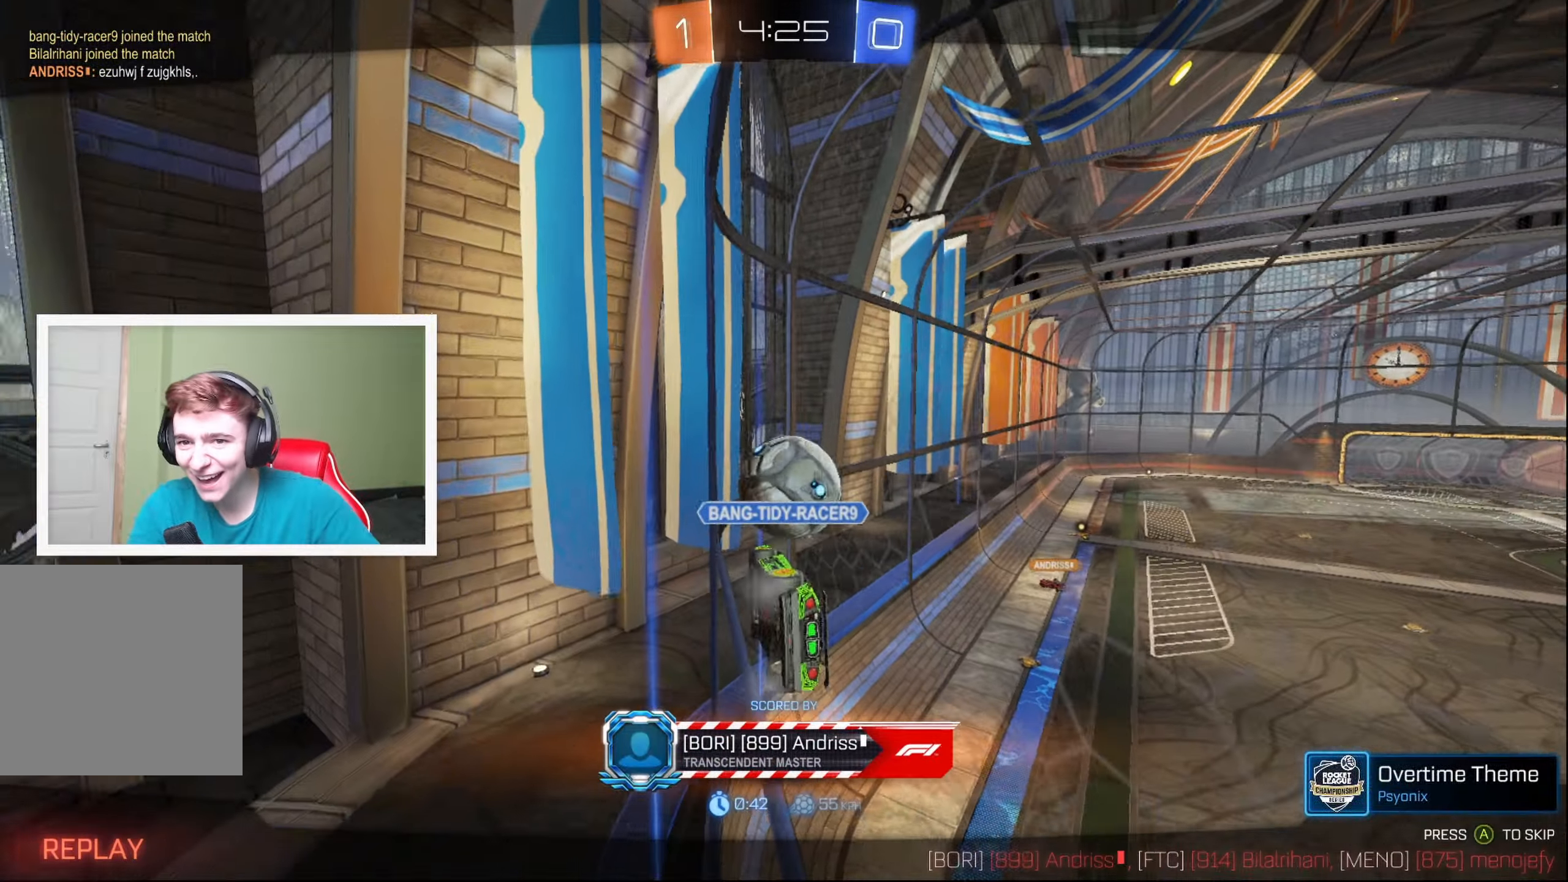
{"buttons": [], "left_stick": "center", "events": []}
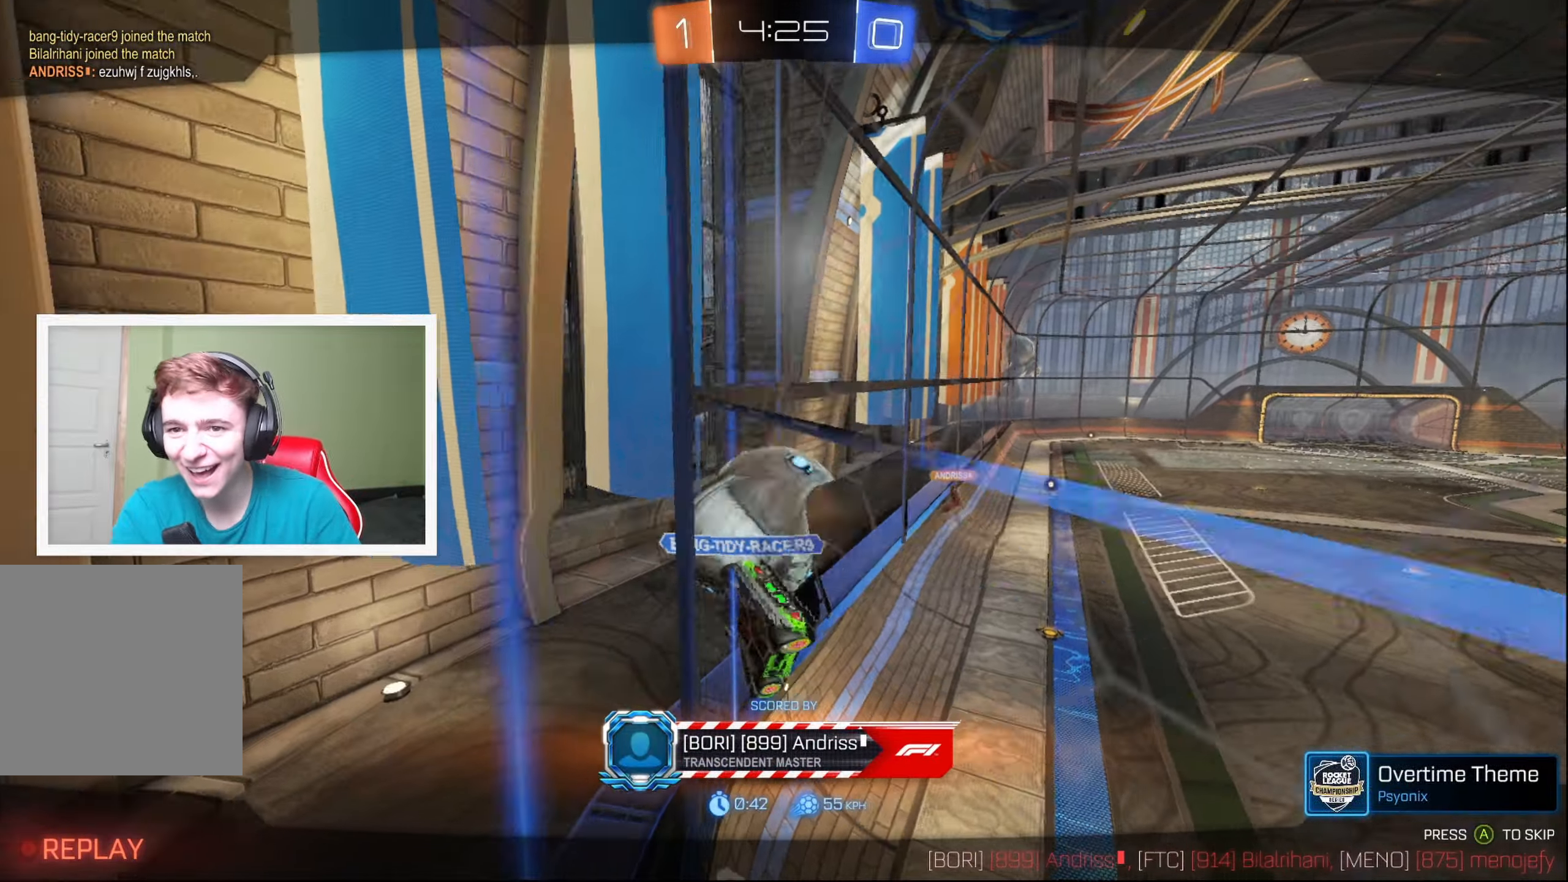
{"buttons": [], "left_stick": "center", "events": []}